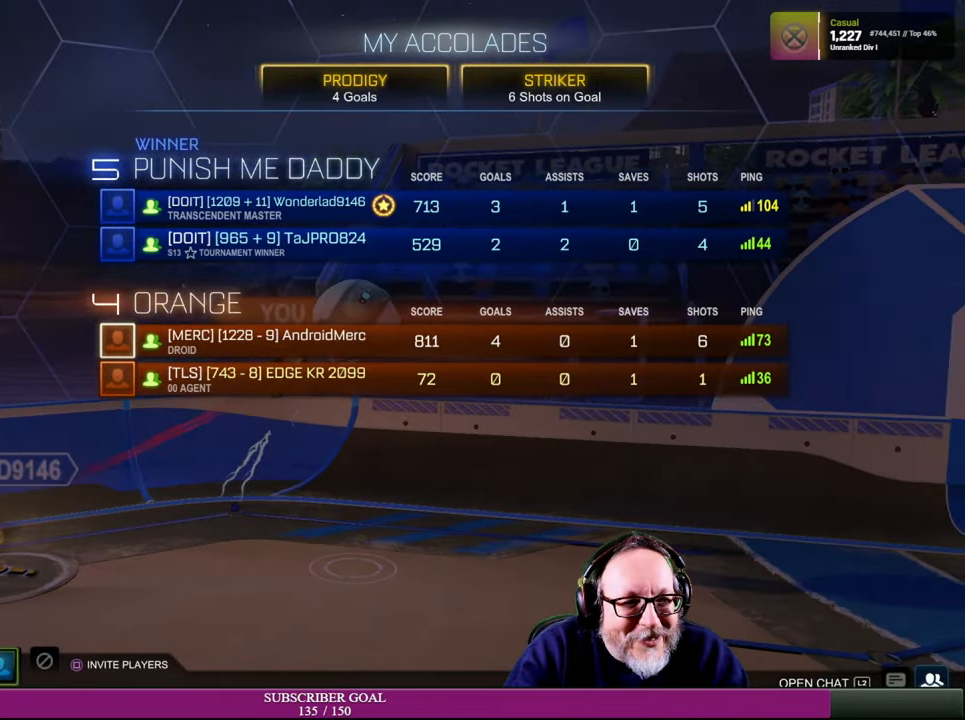
Gameplay with a controller (PlayStation layout); each line is a JSON object with the inputs held at the frame after it. "events" lists button and stick changes between this image and that frame as [ms after this image, input, new state], when the widget could be followed in between. Not read: HOME L3 R3 TOUCHPAD.
{"buttons": [], "left_stick": "center", "right_stick": "center", "events": [[16, "left_stick", "down"], [266, "left_stick", "center"]]}
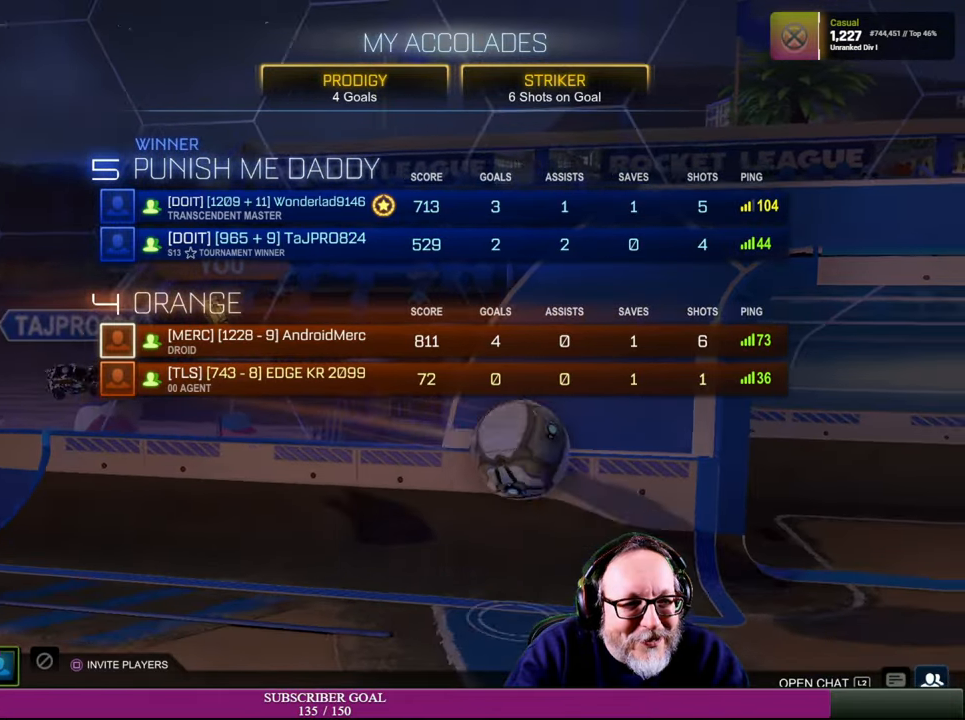
{"buttons": [], "left_stick": "down", "right_stick": "center", "events": [[50, "left_stick", "down"]]}
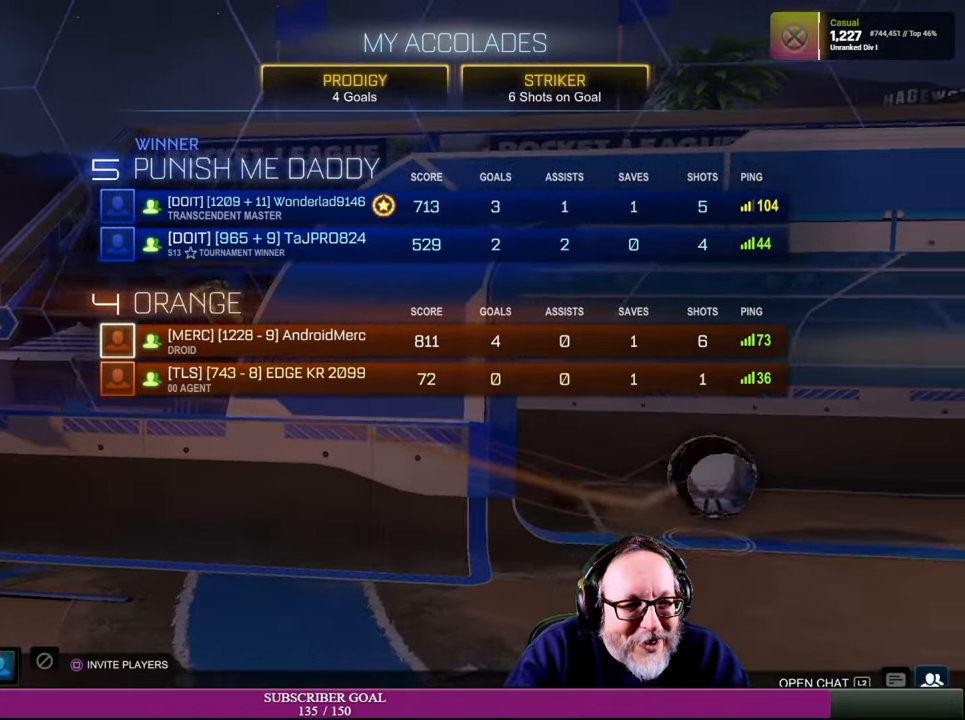
{"buttons": ["CROSS"], "left_stick": "center", "right_stick": "center", "events": [[200, "left_stick", "center"], [450, "CROSS", "down"]]}
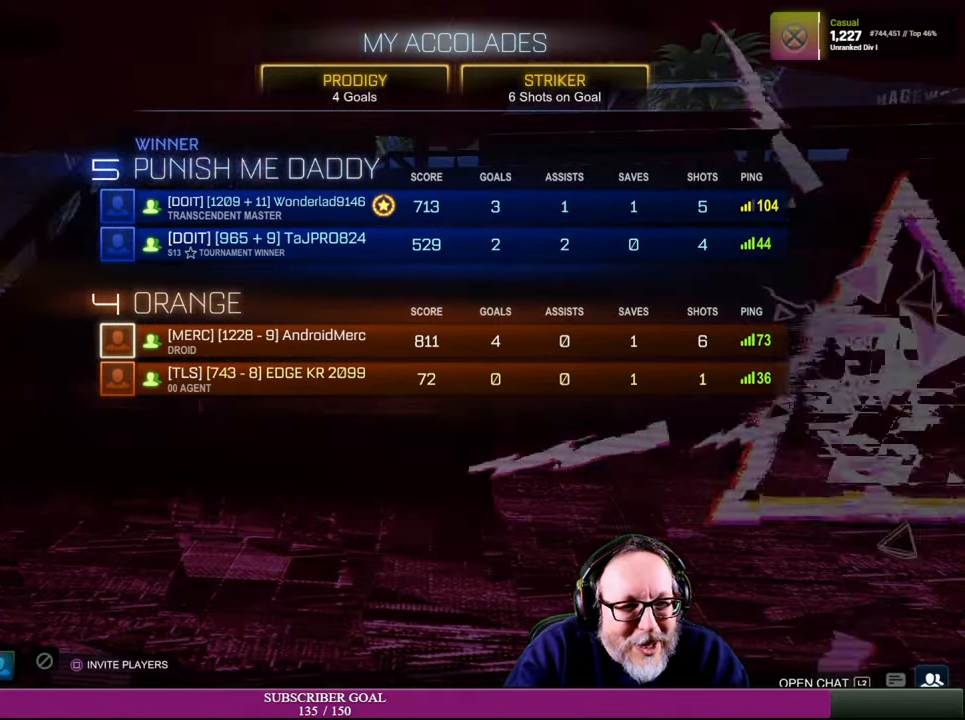
{"buttons": [], "left_stick": "center", "right_stick": "center", "events": [[66, "CROSS", "up"], [133, "left_stick", "left"], [300, "left_stick", "center"], [333, "CROSS", "down"], [450, "CROSS", "up"]]}